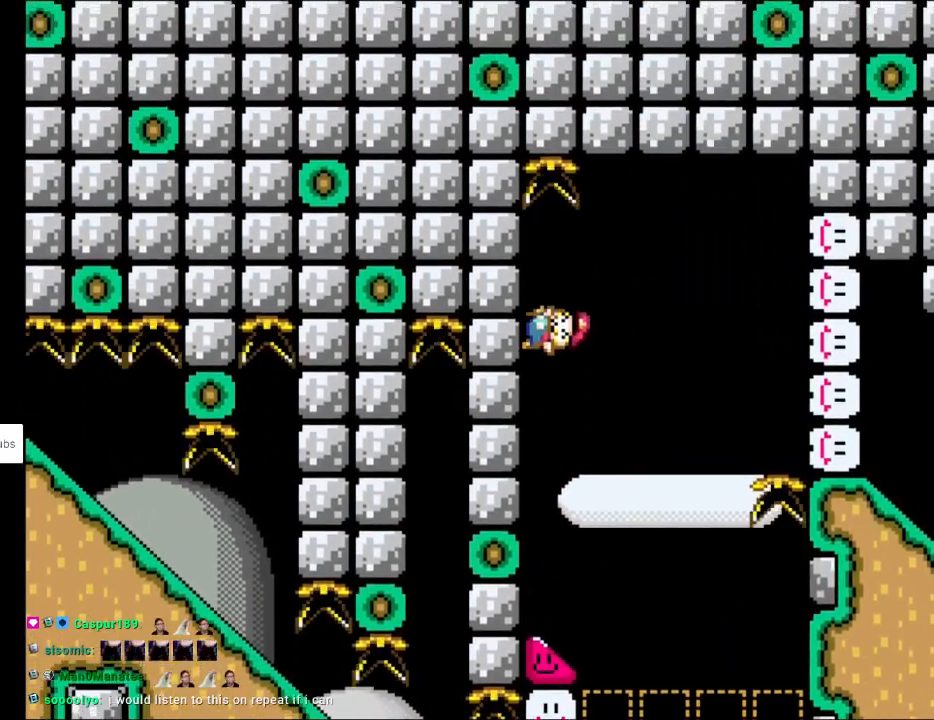
Gameplay with a controller (Nintendo layout); each line is a JSON object with the inputs held at the frame after it. "events" lists button and stick changes between this image and that frame as [ms after this image, input, new state], when the widget could be followed in between. Not read: L3 R3.
{"buttons": ["B", "Y", "DPAD_RIGHT"], "events": [[83, "B", "down"], [100, "DPAD_LEFT", "up"], [117, "DPAD_RIGHT", "down"]]}
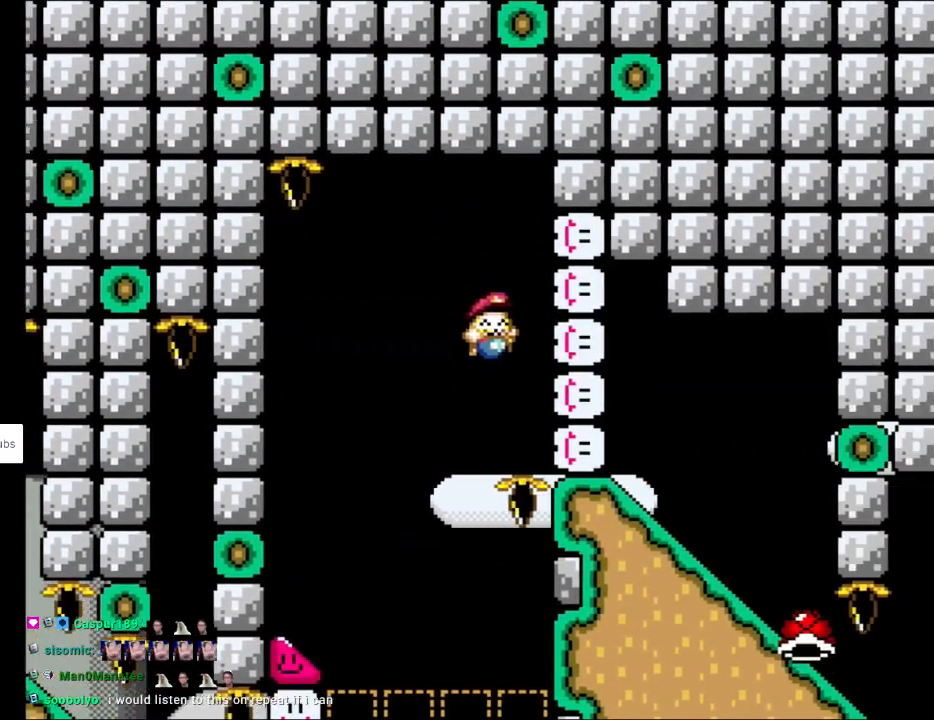
{"buttons": ["Y", "DPAD_DOWN"], "events": [[267, "B", "up"], [300, "DPAD_DOWN", "down"], [300, "DPAD_RIGHT", "up"]]}
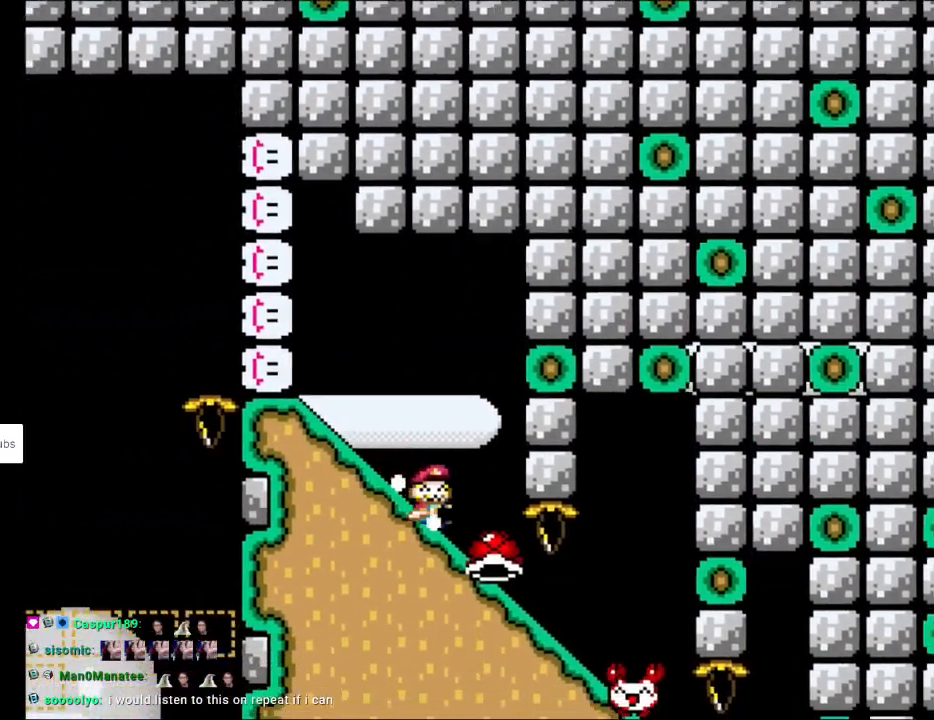
{"buttons": ["Y", "DPAD_DOWN"], "events": []}
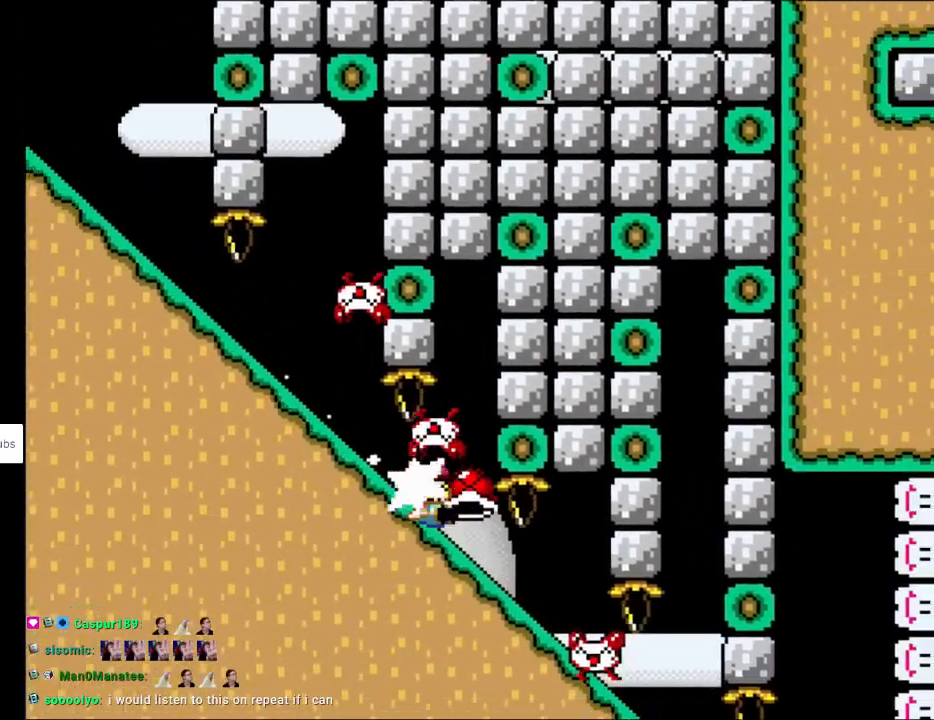
{"buttons": ["Y", "DPAD_DOWN"], "events": []}
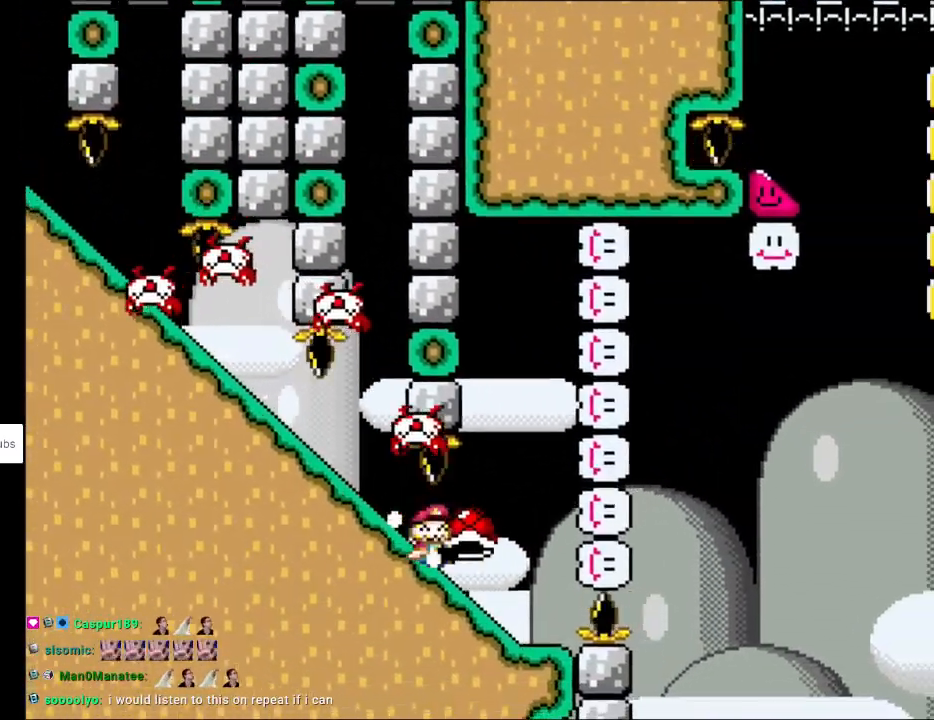
{"buttons": ["B", "Y"], "events": [[83, "B", "down"], [150, "DPAD_DOWN", "up"], [167, "DPAD_RIGHT", "down"], [300, "DPAD_RIGHT", "up"]]}
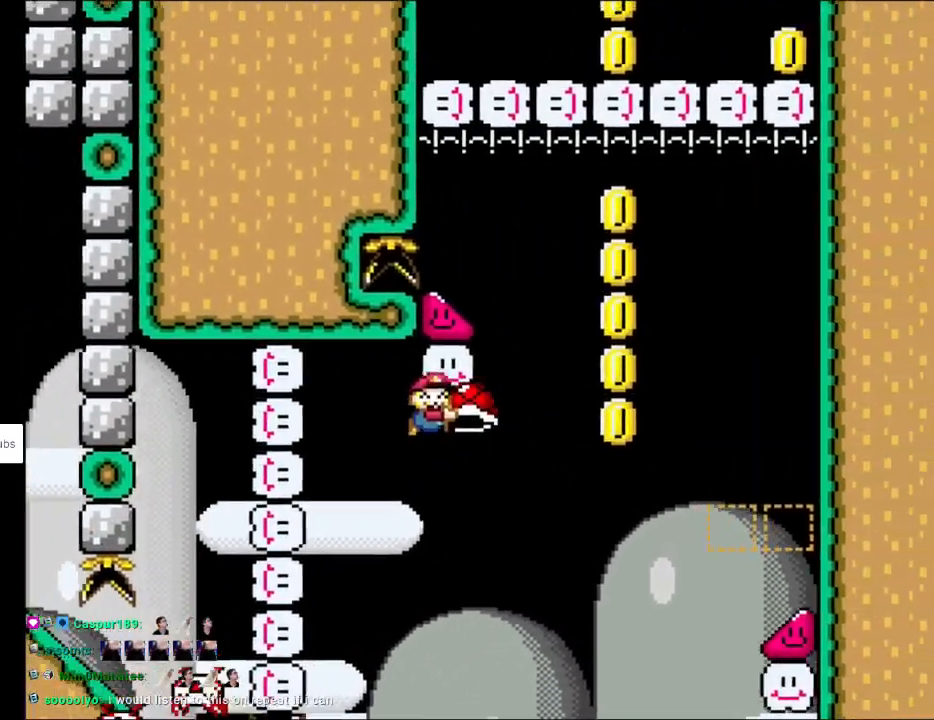
{"buttons": ["B", "Y"], "events": [[217, "DPAD_UP", "down"], [250, "Y", "up"], [317, "Y", "down"], [383, "DPAD_UP", "up"]]}
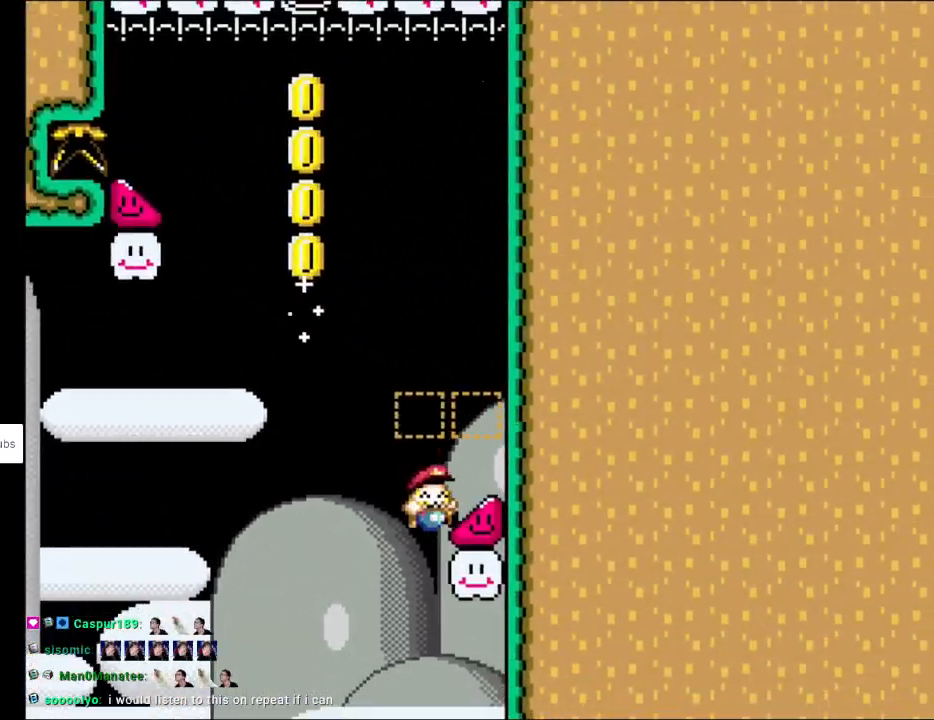
{"buttons": ["B", "Y", "DPAD_RIGHT"], "events": [[50, "DPAD_RIGHT", "down"]]}
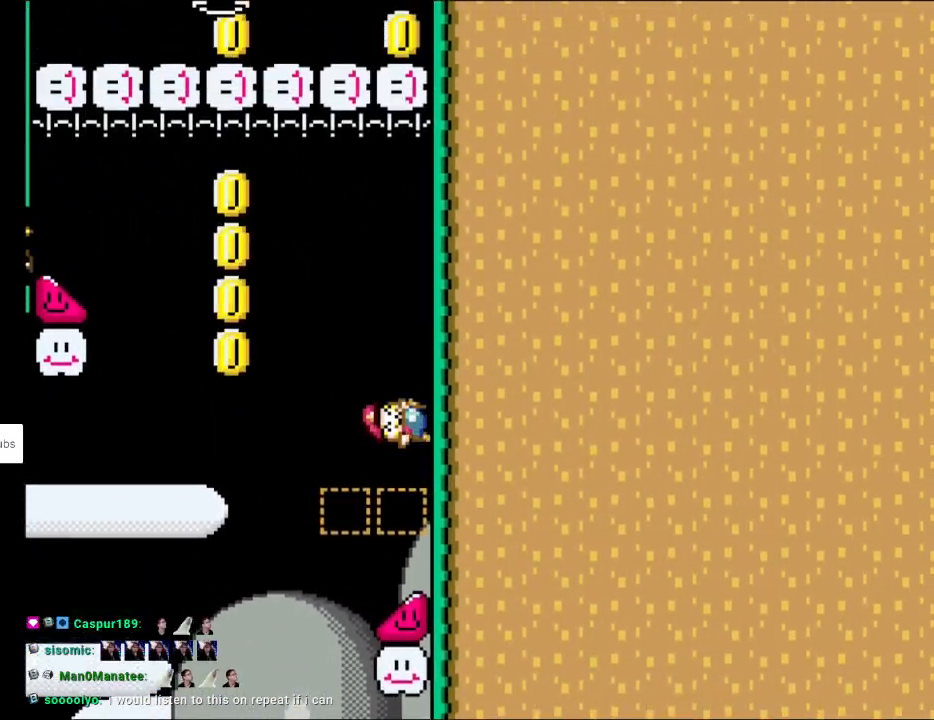
{"buttons": ["Y", "DPAD_RIGHT"], "events": [[33, "B", "up"]]}
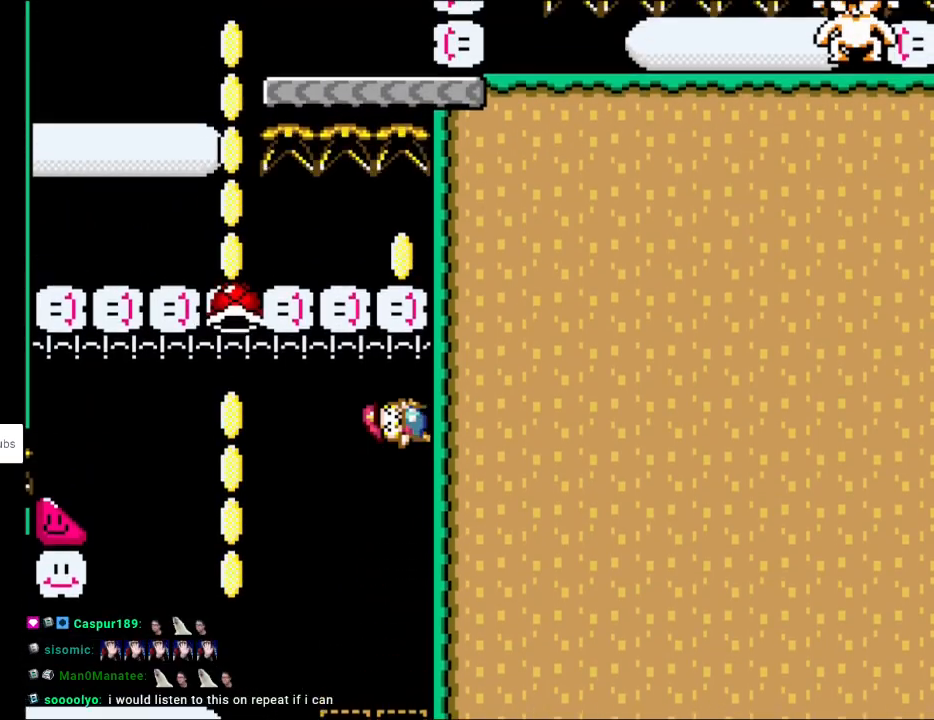
{"buttons": ["B", "Y", "DPAD_LEFT"], "events": [[267, "B", "down"], [300, "DPAD_RIGHT", "up"], [300, "DPAD_UP", "down"], [317, "DPAD_LEFT", "down"], [317, "DPAD_UP", "up"]]}
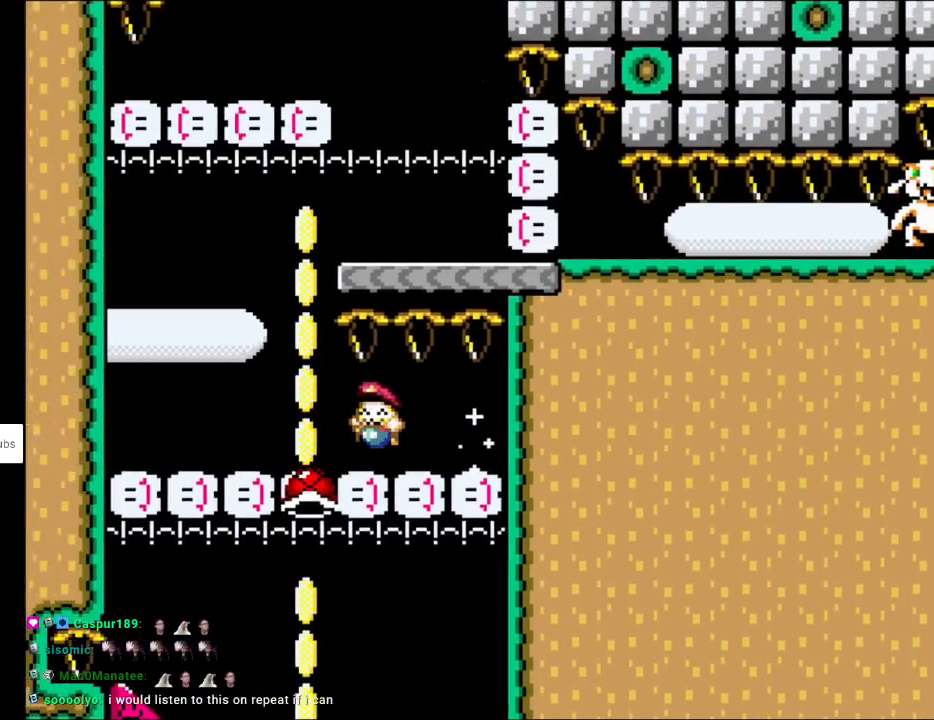
{"buttons": ["B", "Y", "DPAD_LEFT"], "events": [[200, "DPAD_UP", "down"], [233, "Y", "up"], [283, "Y", "down"], [367, "DPAD_UP", "up"]]}
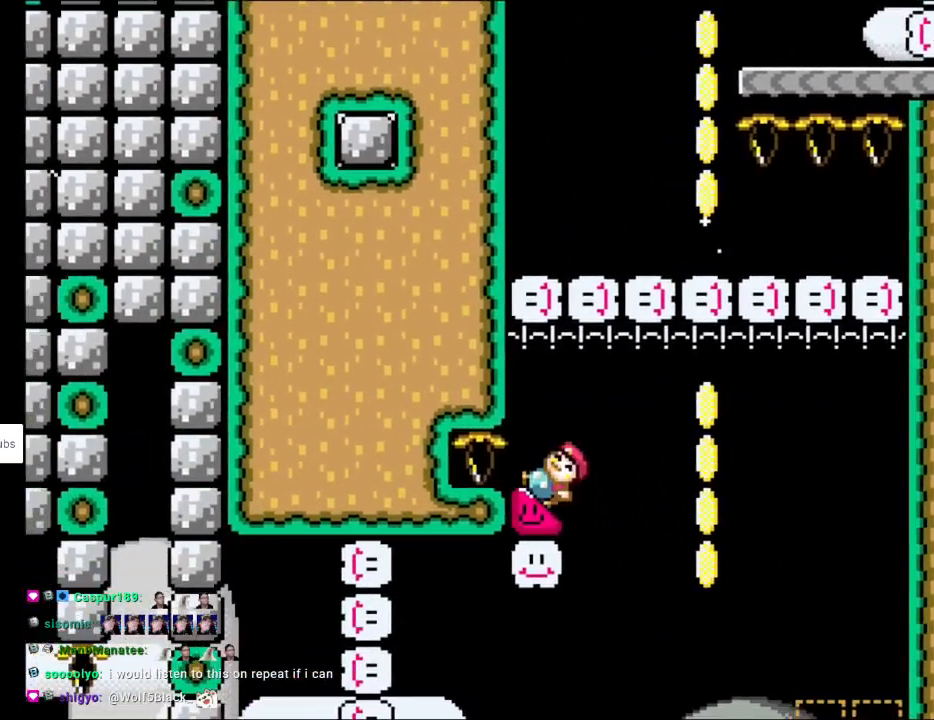
{"buttons": ["Y", "DPAD_LEFT"], "events": [[400, "B", "up"], [417, "DPAD_UP", "down"], [467, "DPAD_UP", "up"]]}
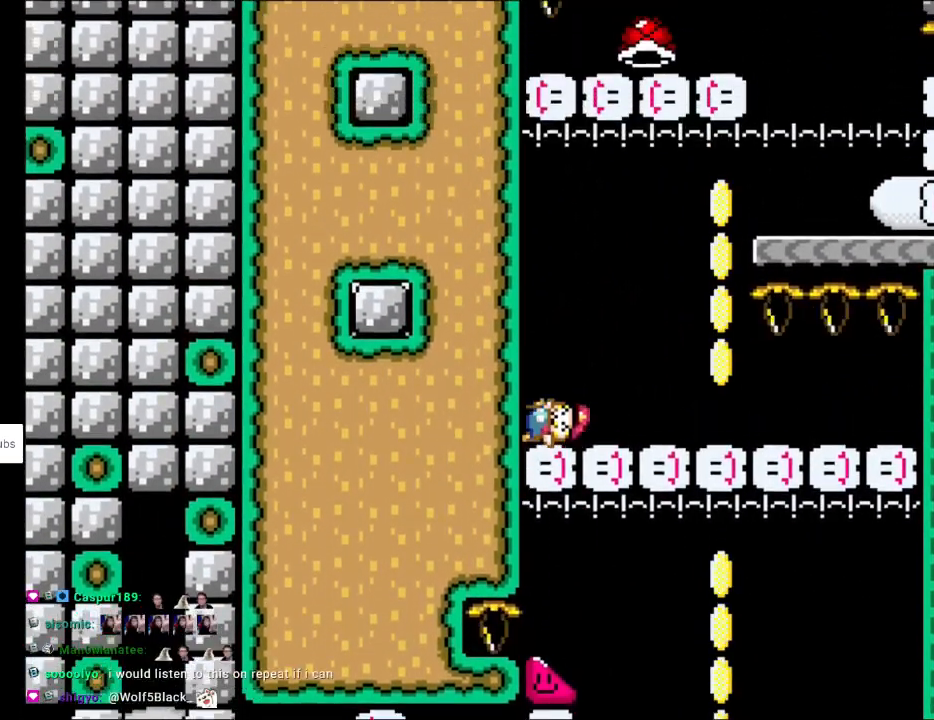
{"buttons": ["Y", "DPAD_LEFT"], "events": []}
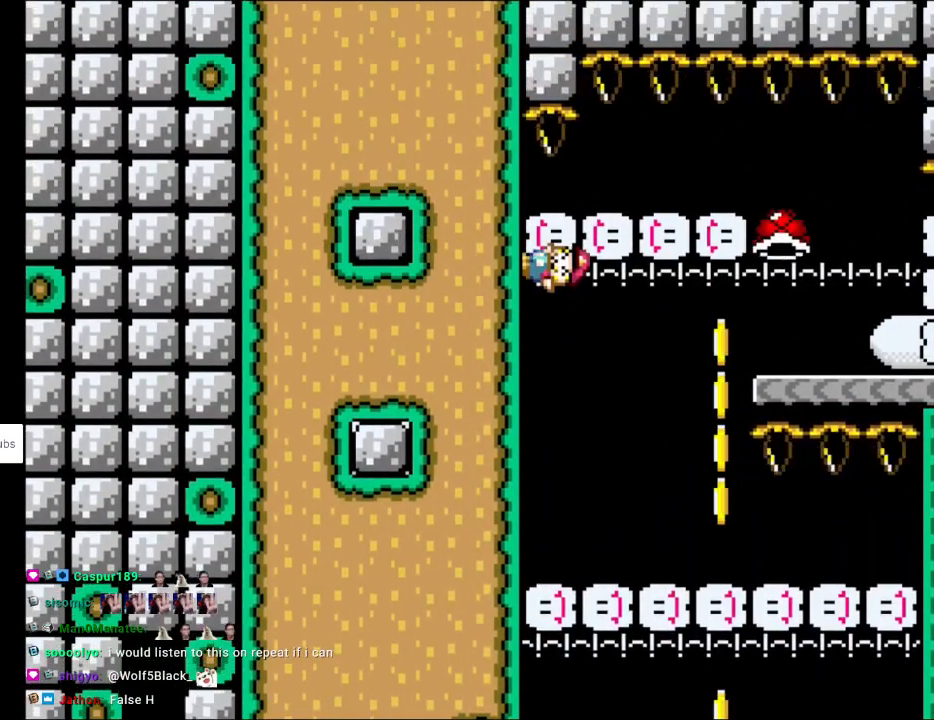
{"buttons": ["B", "Y", "DPAD_RIGHT"], "events": [[50, "B", "down"], [50, "DPAD_UP", "down"], [83, "DPAD_LEFT", "up"], [83, "DPAD_RIGHT", "down"], [83, "DPAD_UP", "up"]]}
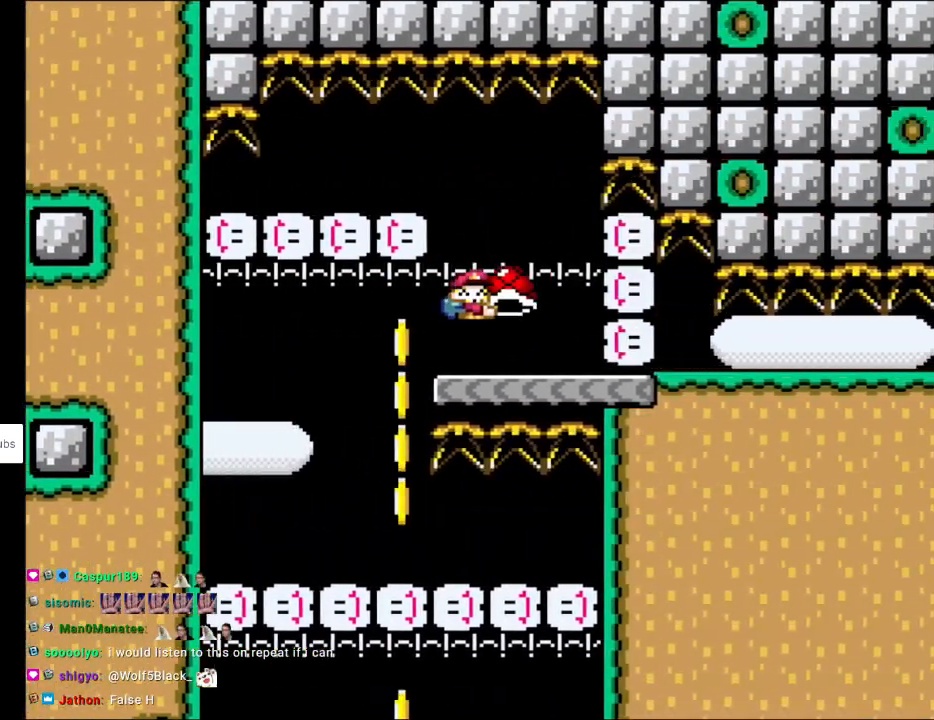
{"buttons": ["Y", "DPAD_RIGHT"], "events": [[183, "B", "up"]]}
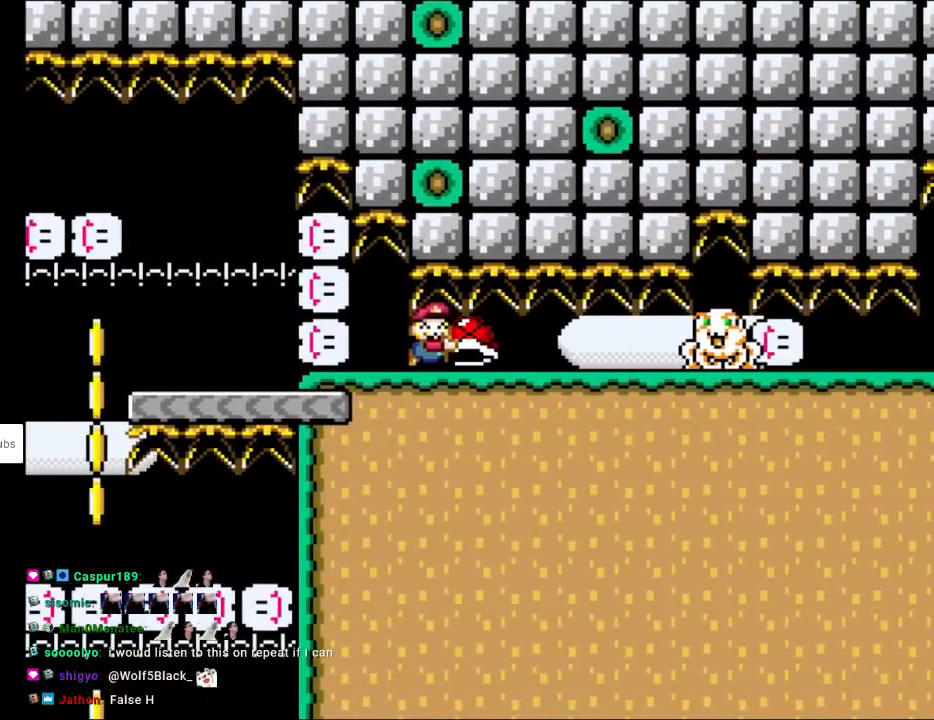
{"buttons": ["Y", "DPAD_LEFT"], "events": [[167, "Y", "up"], [217, "Y", "down"], [367, "DPAD_LEFT", "down"], [367, "DPAD_RIGHT", "up"], [367, "DPAD_UP", "down"], [383, "DPAD_UP", "up"]]}
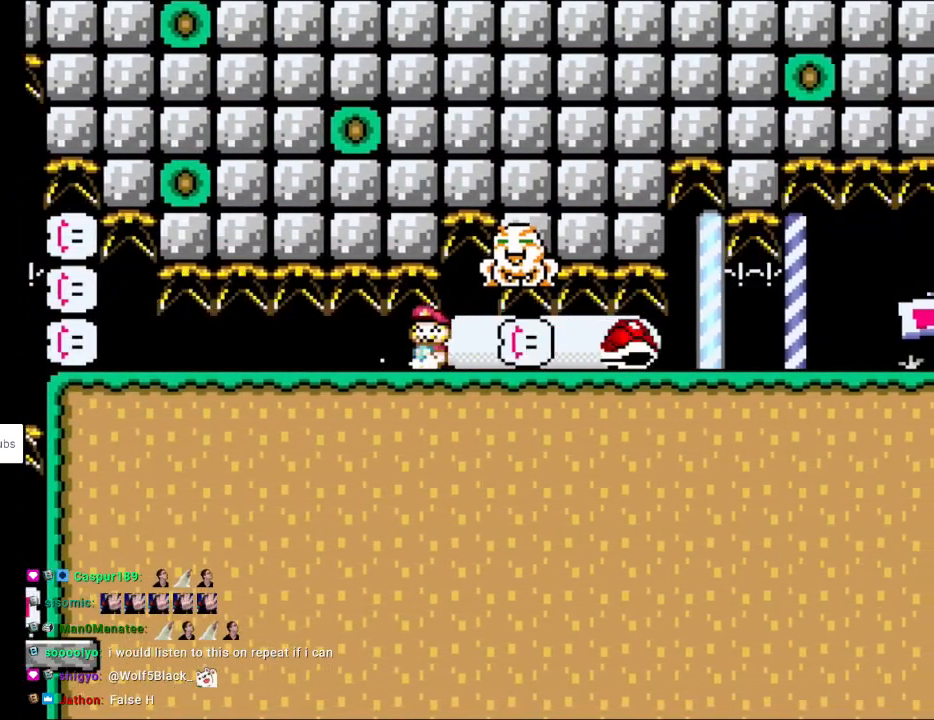
{"buttons": ["Y", "DPAD_RIGHT"], "events": [[33, "DPAD_LEFT", "up"], [433, "DPAD_RIGHT", "down"]]}
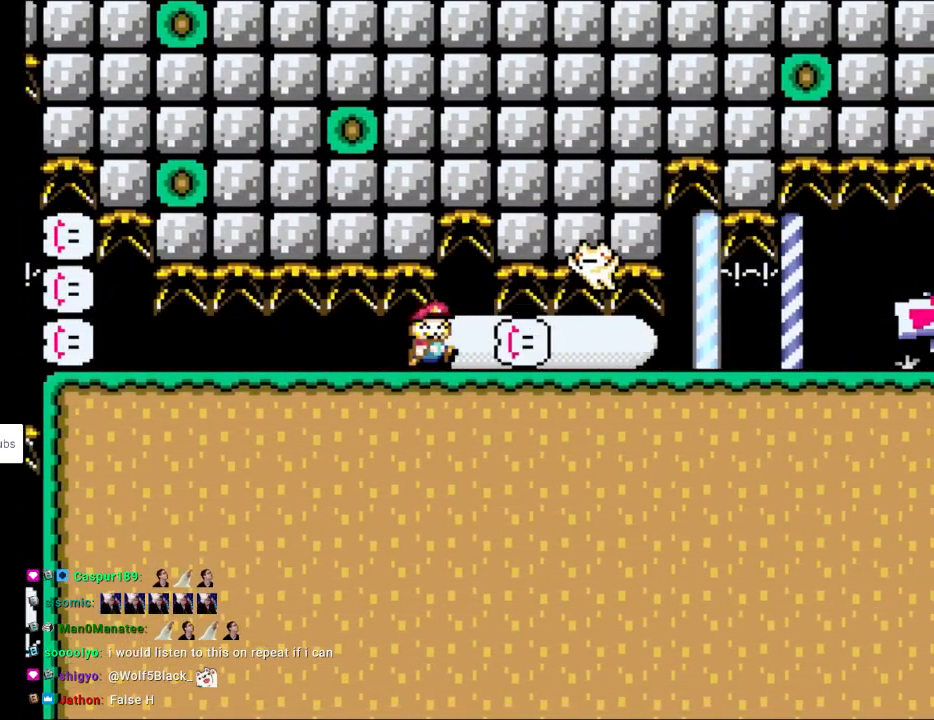
{"buttons": ["Y", "DPAD_RIGHT"], "events": [[17, "DPAD_RIGHT", "up"], [333, "DPAD_LEFT", "down"], [400, "DPAD_LEFT", "up"], [467, "DPAD_RIGHT", "down"]]}
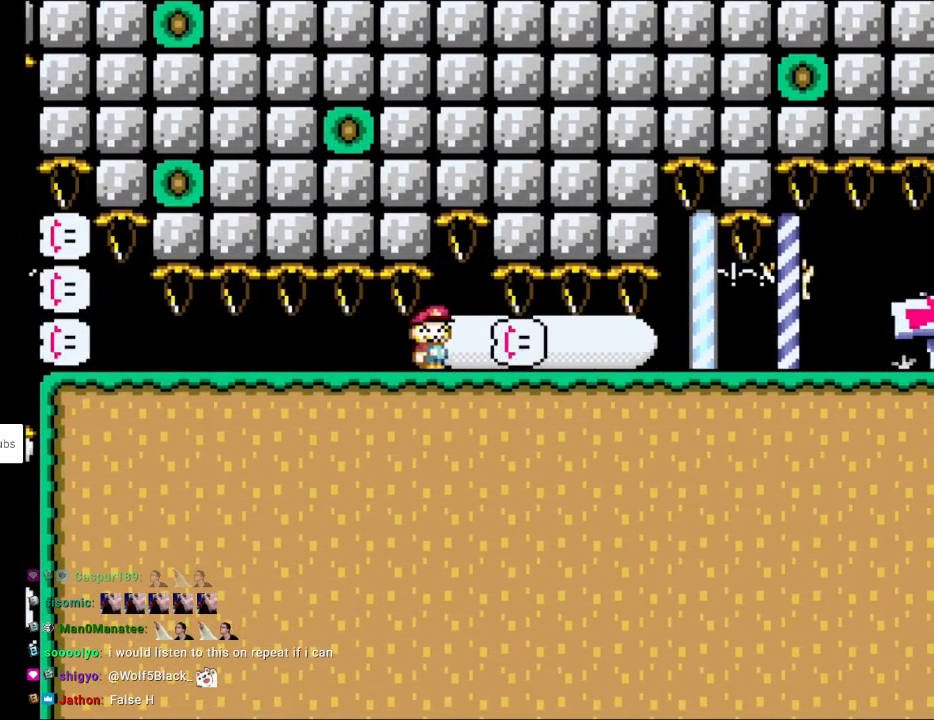
{"buttons": ["Y", "DPAD_RIGHT"], "events": []}
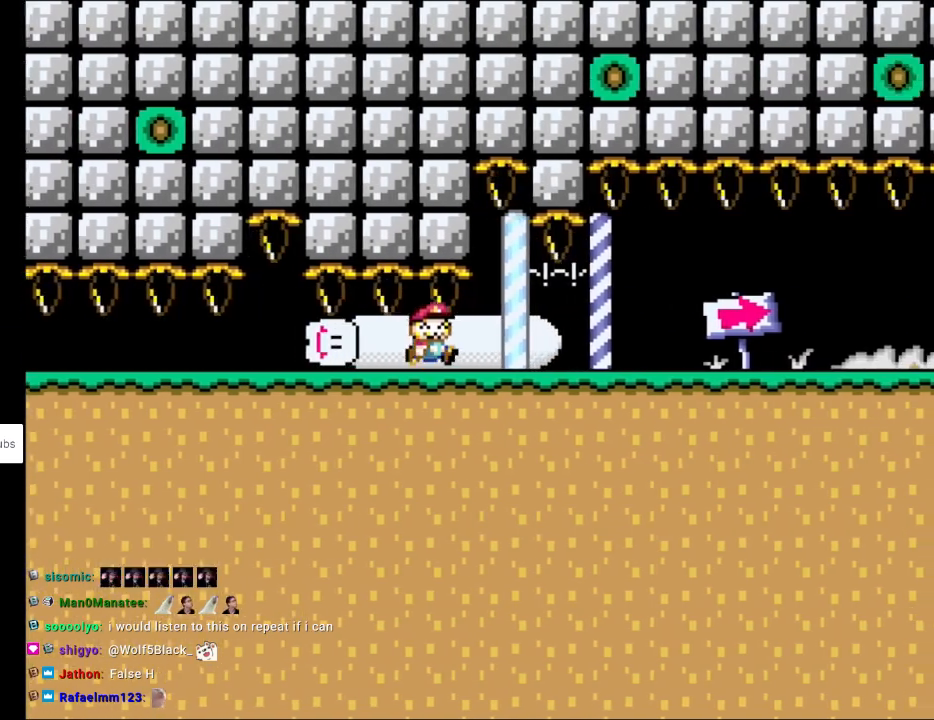
{"buttons": ["Y", "DPAD_RIGHT"], "events": [[167, "DPAD_RIGHT", "up"], [167, "DPAD_UP", "down"], [183, "DPAD_LEFT", "down"], [183, "DPAD_UP", "up"], [317, "DPAD_LEFT", "up"], [317, "DPAD_RIGHT", "down"]]}
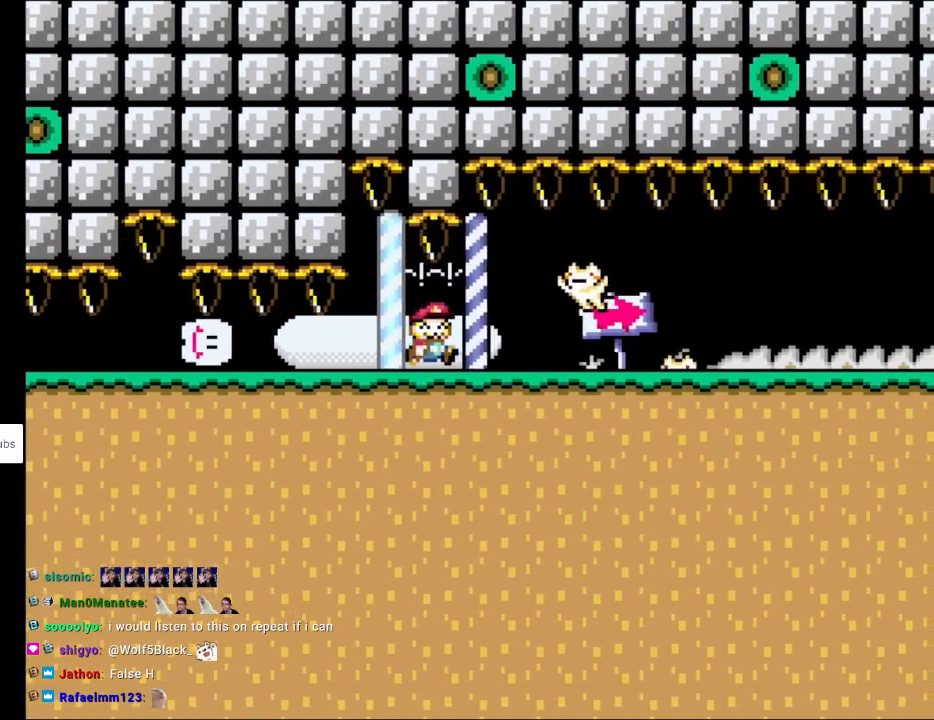
{"buttons": ["Y", "DPAD_RIGHT"], "events": [[100, "DPAD_LEFT", "down"], [100, "DPAD_RIGHT", "up"], [500, "DPAD_LEFT", "up"], [500, "DPAD_RIGHT", "down"]]}
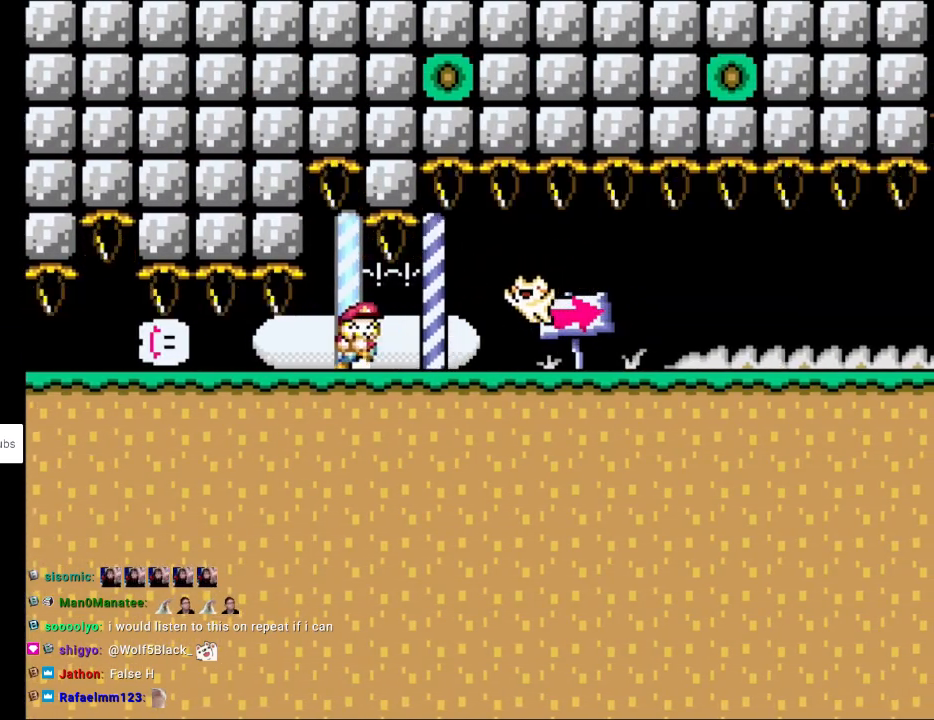
{"buttons": ["Y", "DPAD_RIGHT"], "events": []}
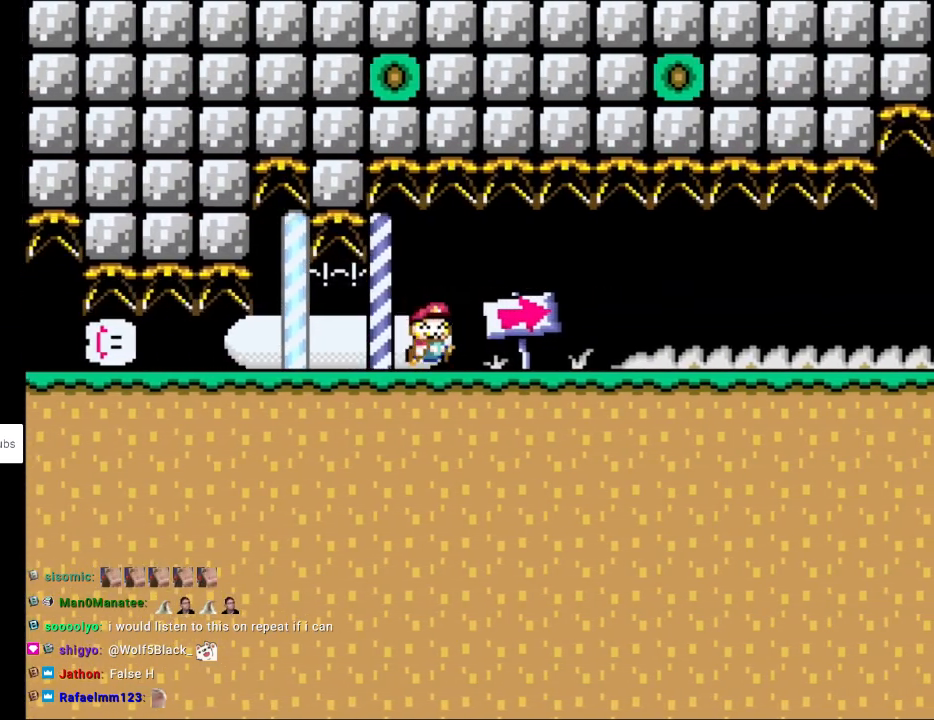
{"buttons": ["Y", "DPAD_LEFT"], "events": [[333, "DPAD_RIGHT", "up"], [333, "DPAD_UP", "down"], [350, "DPAD_LEFT", "down"], [367, "DPAD_UP", "up"]]}
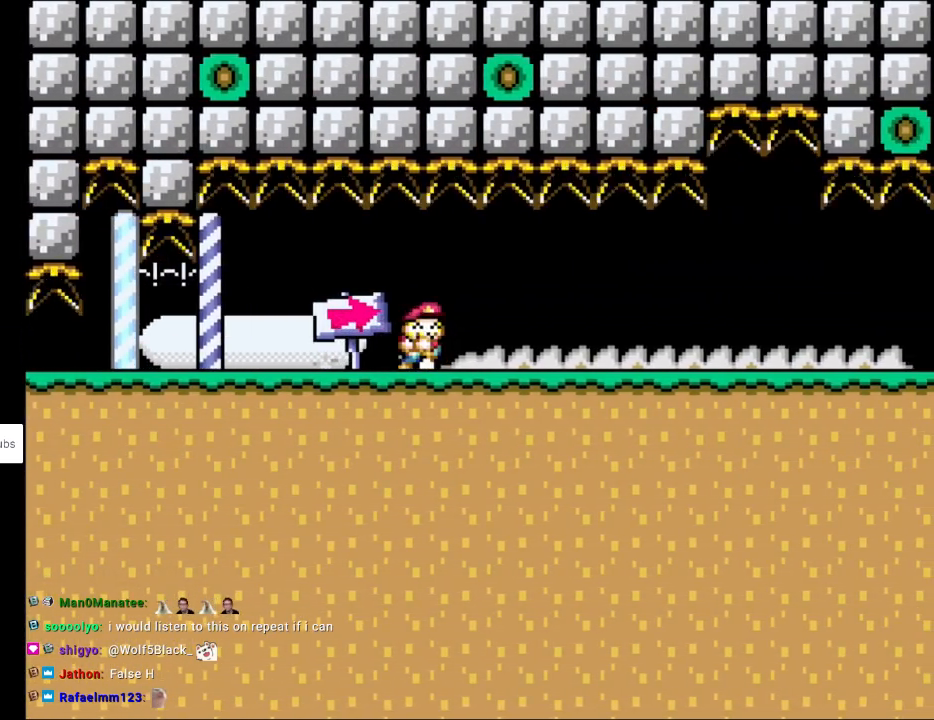
{"buttons": ["Y", "DPAD_DOWN", "DPAD_LEFT"], "events": [[17, "DPAD_LEFT", "up"], [33, "DPAD_RIGHT", "down"], [400, "DPAD_LEFT", "down"], [400, "DPAD_RIGHT", "up"], [400, "DPAD_UP", "down"], [417, "DPAD_UP", "up"], [500, "DPAD_DOWN", "down"]]}
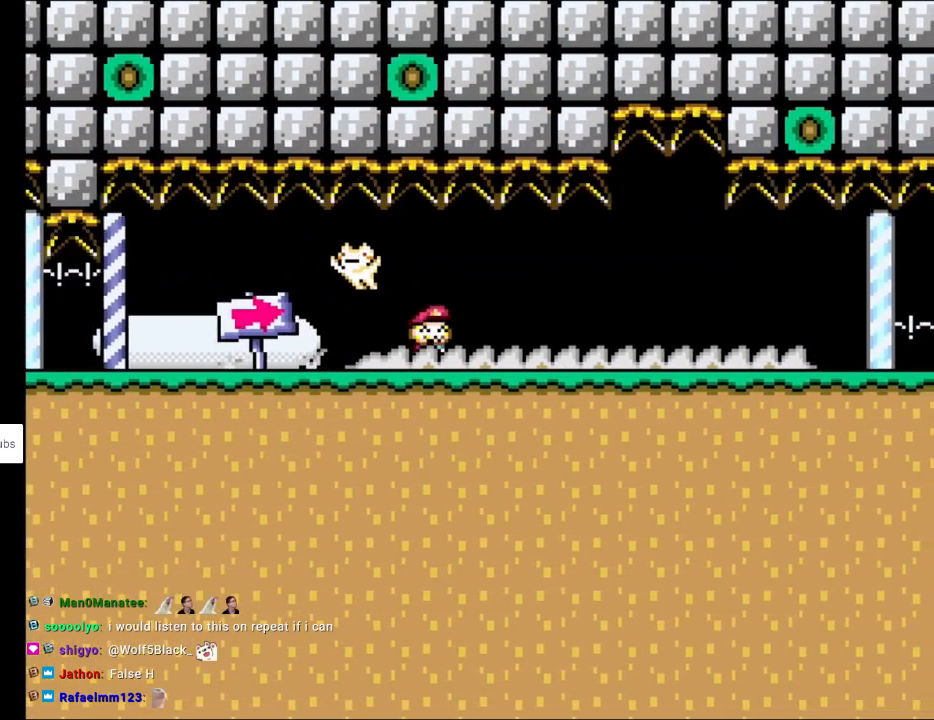
{"buttons": ["Y", "DPAD_RIGHT"], "events": [[17, "DPAD_DOWN", "up"], [17, "DPAD_LEFT", "up"], [17, "DPAD_RIGHT", "down"]]}
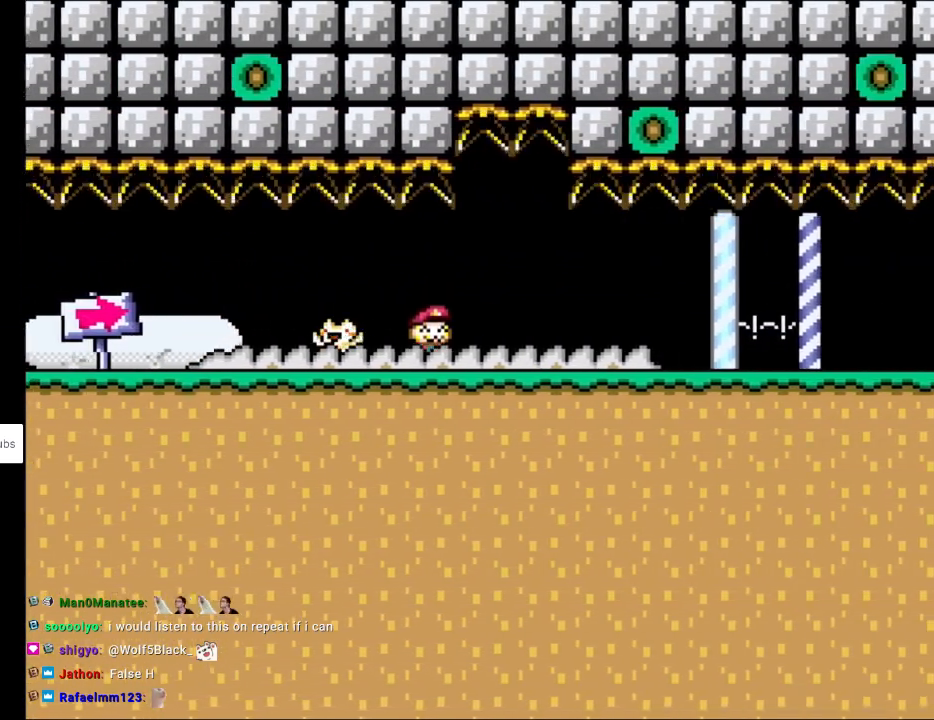
{"buttons": ["Y", "DPAD_RIGHT"], "events": []}
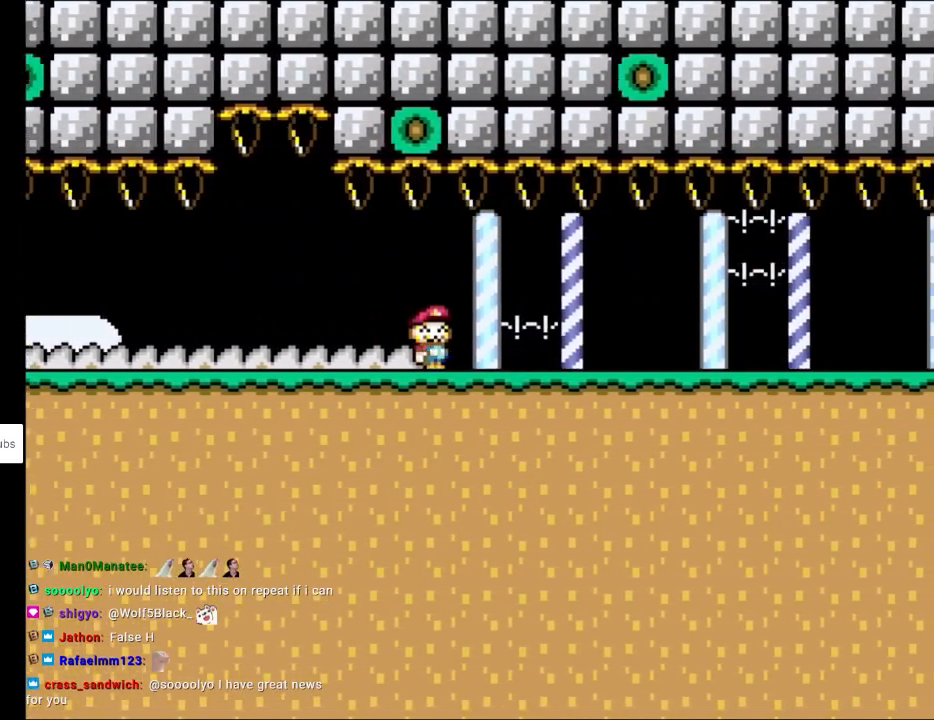
{"buttons": ["Y", "DPAD_RIGHT"], "events": []}
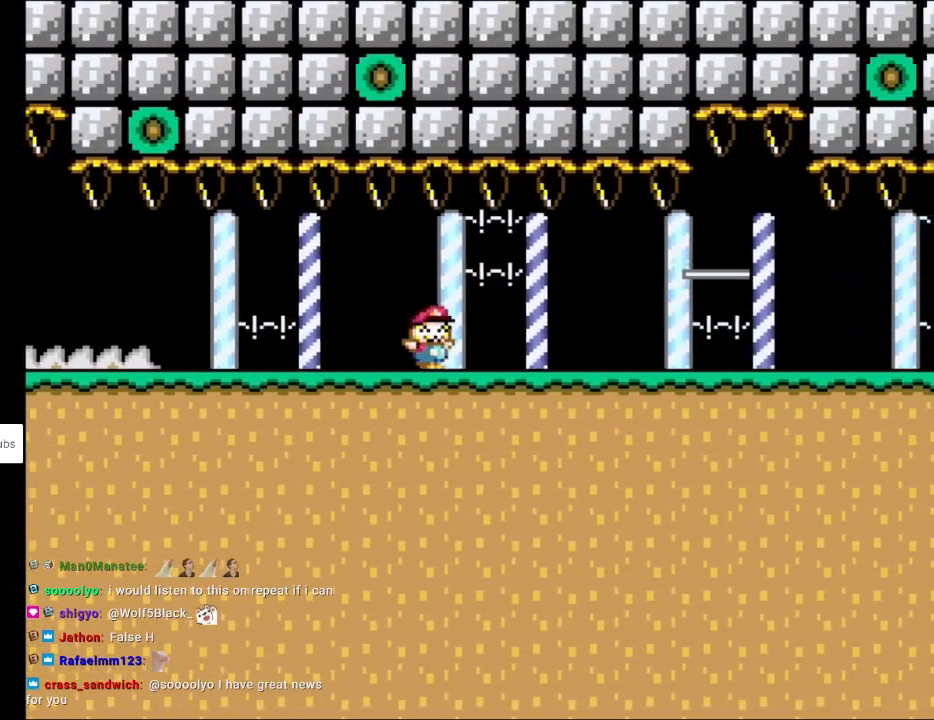
{"buttons": ["Y", "DPAD_LEFT"], "events": [[417, "B", "down"], [450, "DPAD_UP", "down"], [467, "DPAD_LEFT", "down"], [467, "DPAD_RIGHT", "up"], [483, "DPAD_UP", "up"], [500, "B", "up"]]}
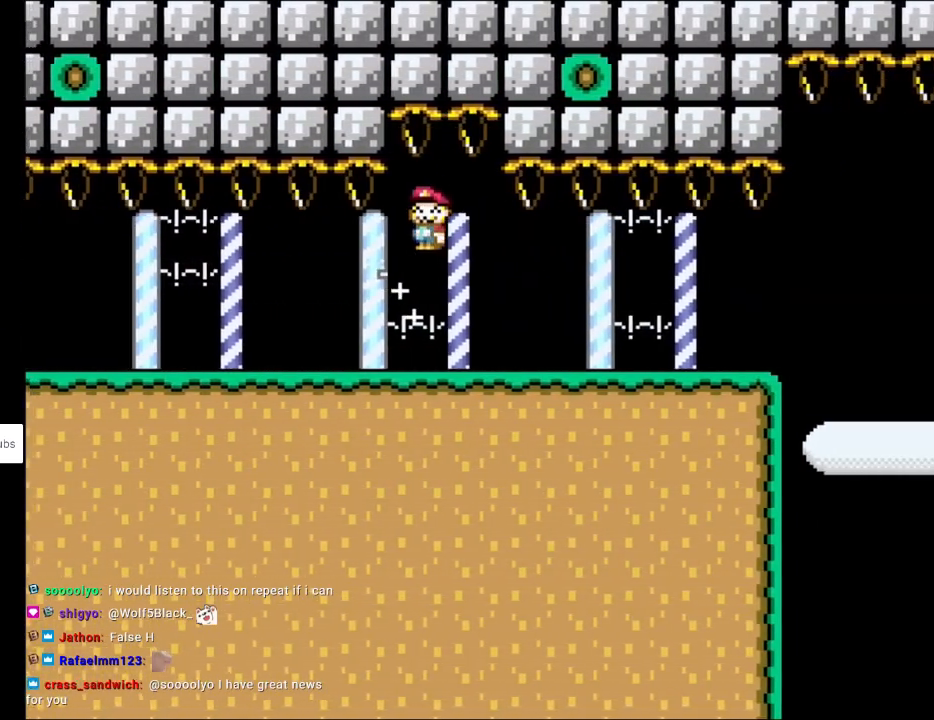
{"buttons": ["DPAD_RIGHT"], "events": [[133, "DPAD_LEFT", "up"], [300, "DPAD_RIGHT", "down"], [417, "Y", "up"]]}
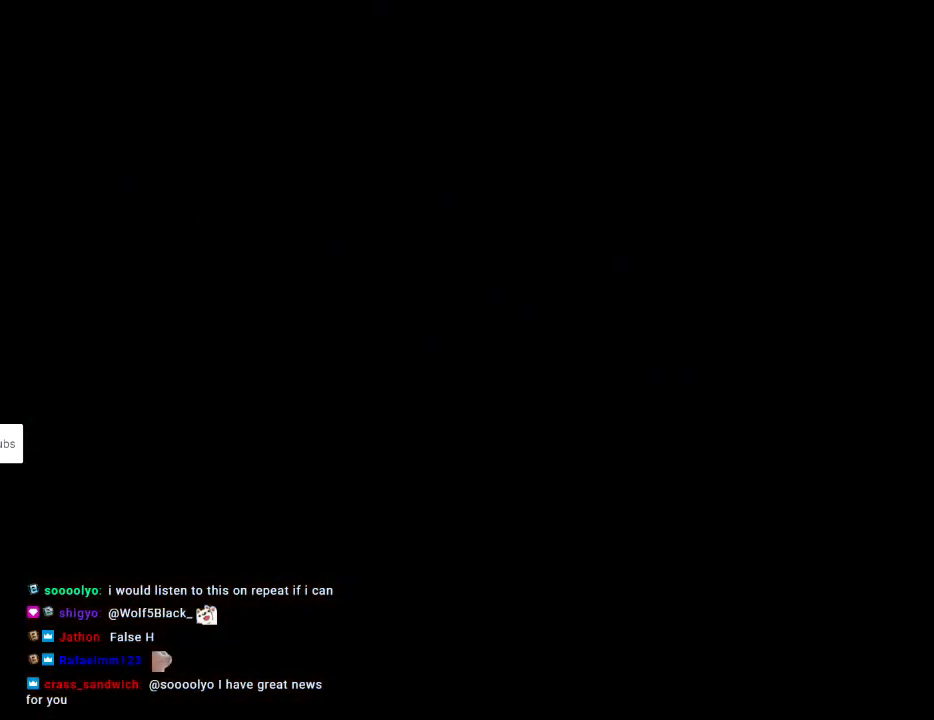
{"buttons": [], "events": [[33, "DPAD_RIGHT", "up"]]}
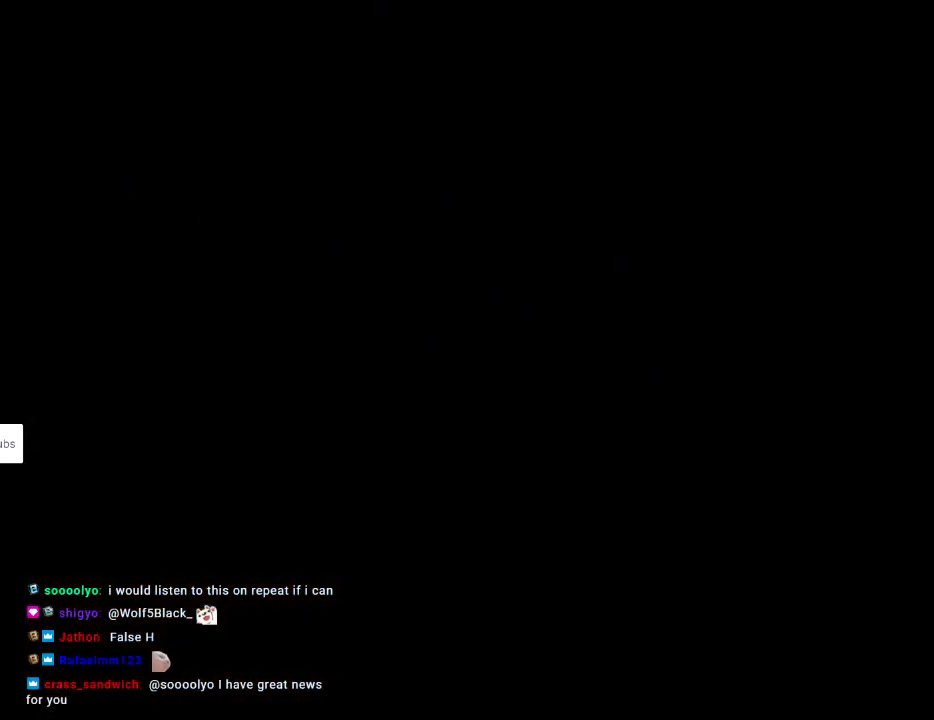
{"buttons": ["Y", "DPAD_RIGHT"], "events": [[250, "Y", "down"], [433, "DPAD_RIGHT", "down"]]}
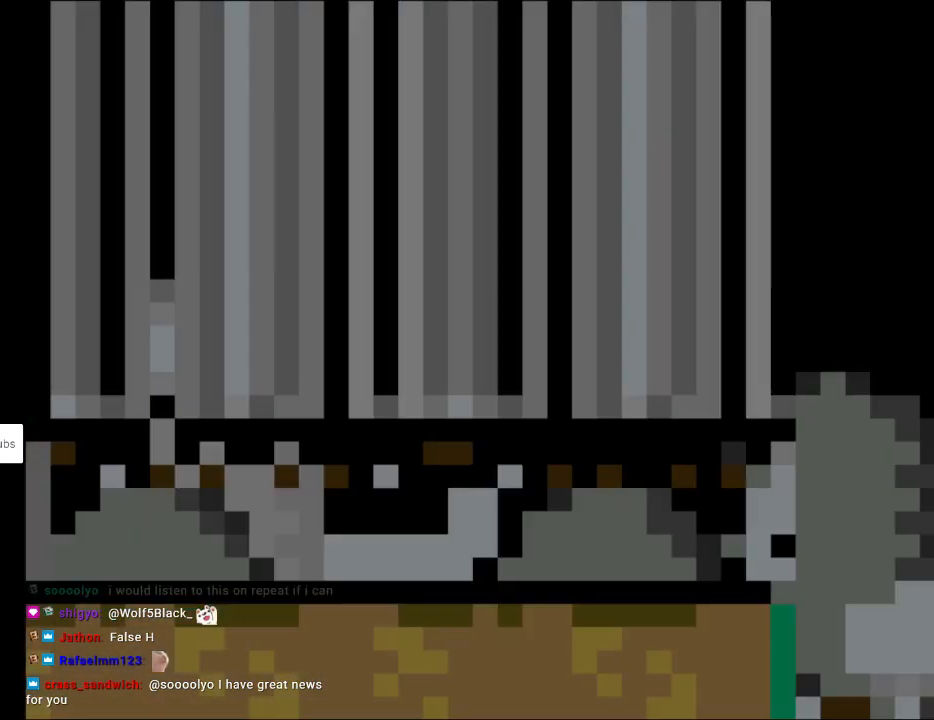
{"buttons": ["Y", "DPAD_RIGHT"], "events": []}